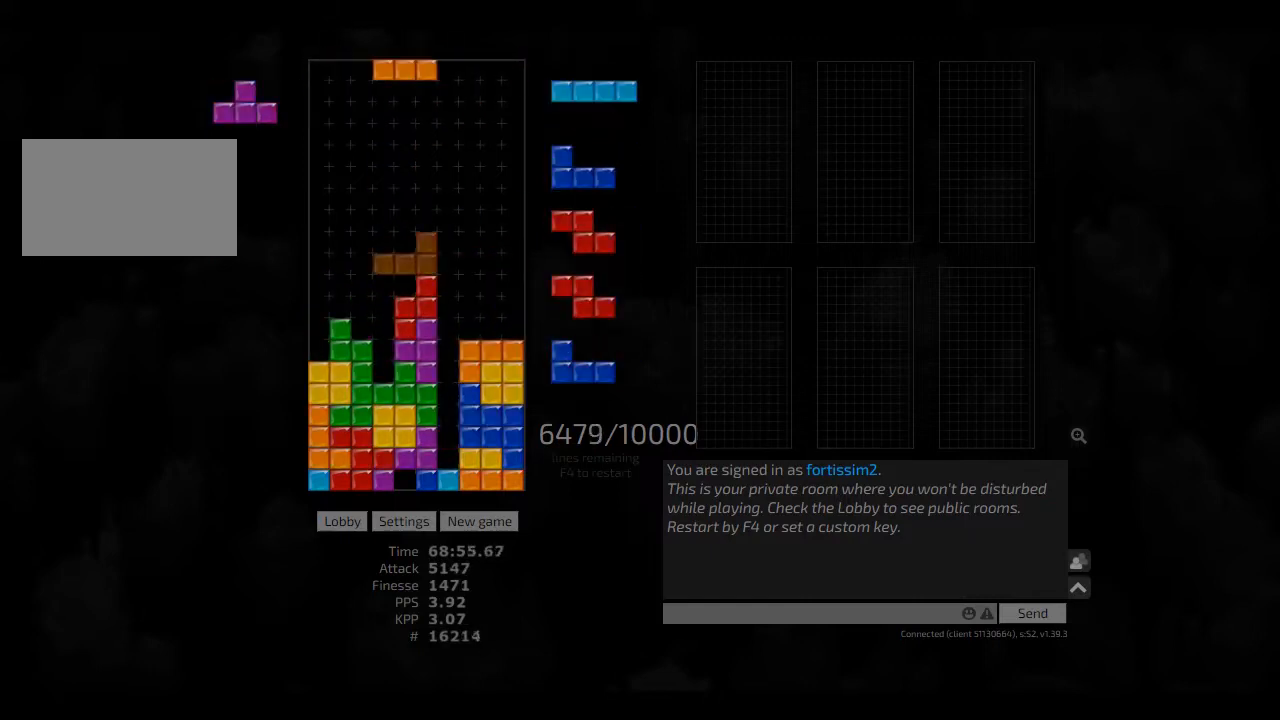
Gameplay with keyboard; each line is a JSON object with the keys held at the frame after it. "events" lists presses ("down") and releases ("up") of "ccw", "cw", "hd", "hl", "left", "new", "right", "rst" and "sd" between this image and that frame as [ms after this image, input, new state], when the widget could be followed in between. No other keys are recorded. Mouse input is not recorded. Key names are as the overlay labels them; some are game actions (e.g. jump) rather than physical keys. Not read: other_keys.
{"keys": ["cw"], "events": [[41, "ccw", "down"], [41, "left", "down"], [83, "hd", "up"], [125, "ccw", "up"], [125, "left", "up"], [166, "hd", "down"], [250, "hl", "down"], [333, "hd", "up"], [333, "left", "down"], [375, "hl", "up"], [375, "left", "up"], [500, "cw", "down"]]}
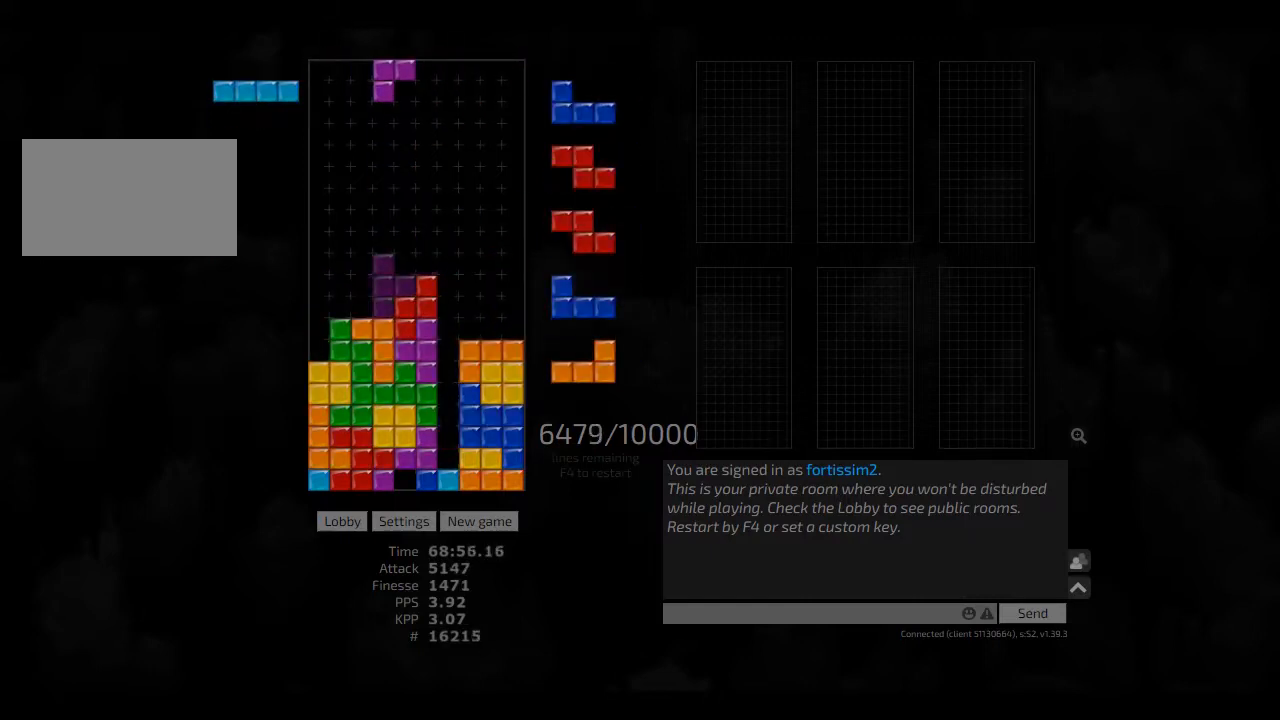
{"keys": [], "events": [[41, "cw", "up"], [166, "hd", "down"], [208, "left", "down"], [291, "hd", "up"], [333, "cw", "down"], [375, "cw", "up"], [375, "hd", "down"], [375, "left", "up"], [458, "hd", "up"]]}
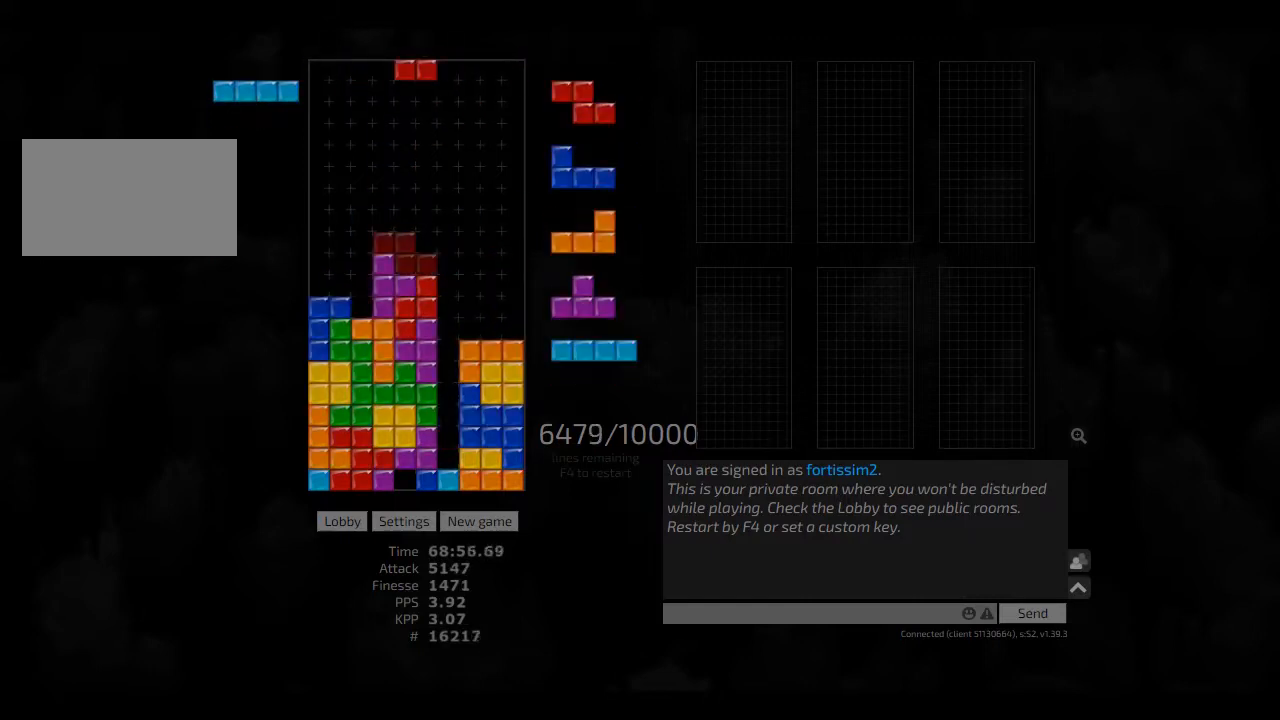
{"keys": ["hd", "right"], "events": [[41, "hd", "down"], [125, "hl", "down"], [166, "hd", "up"], [166, "hl", "up"], [250, "hd", "down"], [291, "left", "down"], [333, "hd", "up"], [416, "left", "up"], [500, "hd", "down"], [500, "right", "down"]]}
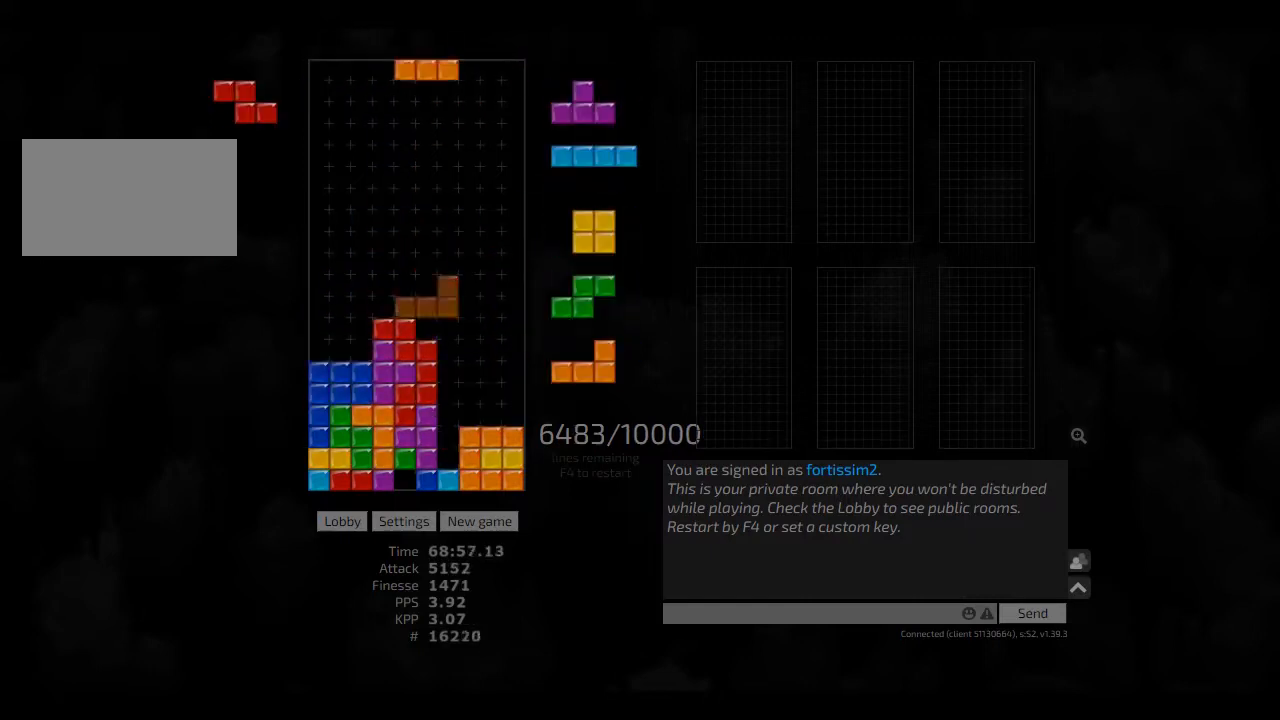
{"keys": ["ccw"], "events": [[83, "hd", "up"], [125, "hd", "down"], [166, "hl", "down"], [250, "cw", "down"], [250, "hd", "up"], [250, "hl", "up"], [333, "cw", "up"], [333, "hd", "down"], [375, "hl", "down"], [458, "right", "up"], [500, "ccw", "down"], [500, "hd", "up"], [500, "hl", "up"]]}
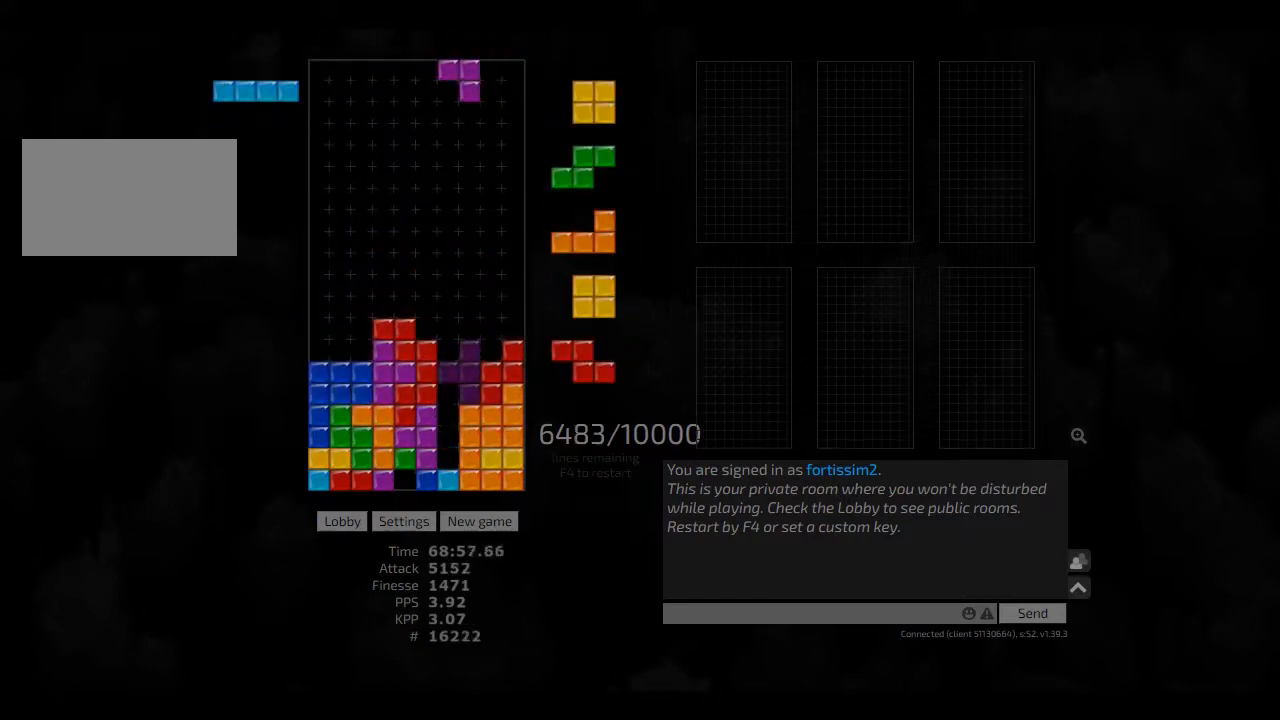
{"keys": ["right"], "events": [[83, "ccw", "up"], [83, "hd", "down"], [166, "hd", "up"], [166, "left", "down"], [291, "right", "down"], [333, "left", "up"], [333, "right", "up"], [416, "hd", "down"], [458, "right", "down"], [500, "hd", "up"]]}
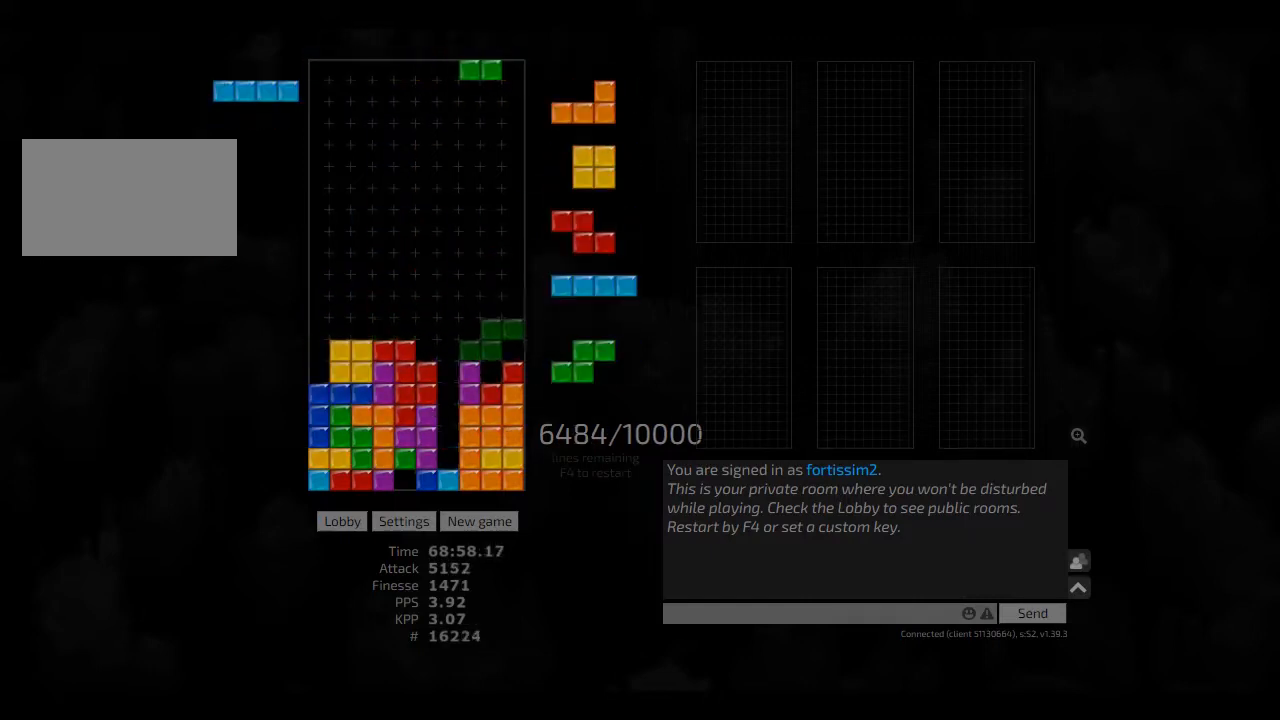
{"keys": ["right"], "events": [[41, "right", "up"], [83, "ccw", "down"], [166, "ccw", "up"], [166, "hd", "down"], [208, "hl", "down"], [208, "left", "down"], [250, "cw", "down"], [333, "cw", "up"], [333, "hl", "up"], [416, "hl", "down"], [500, "hd", "up"], [500, "hl", "up"], [500, "left", "up"], [500, "right", "down"]]}
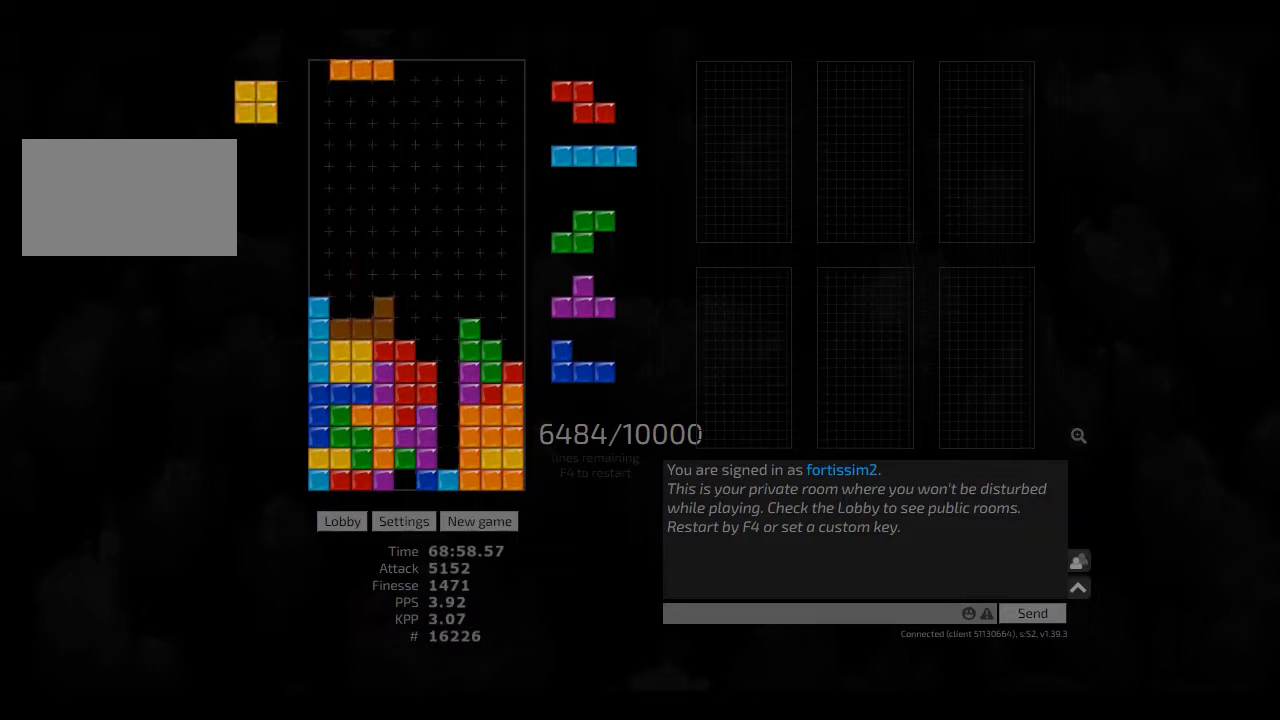
{"keys": ["hd", "hl", "right"], "events": [[41, "right", "up"], [83, "hd", "down"], [166, "hl", "down"], [166, "left", "down"], [250, "hd", "up"], [250, "hl", "up"], [291, "right", "down"], [333, "left", "up"], [375, "right", "up"], [416, "hd", "down"], [500, "hl", "down"], [500, "right", "down"]]}
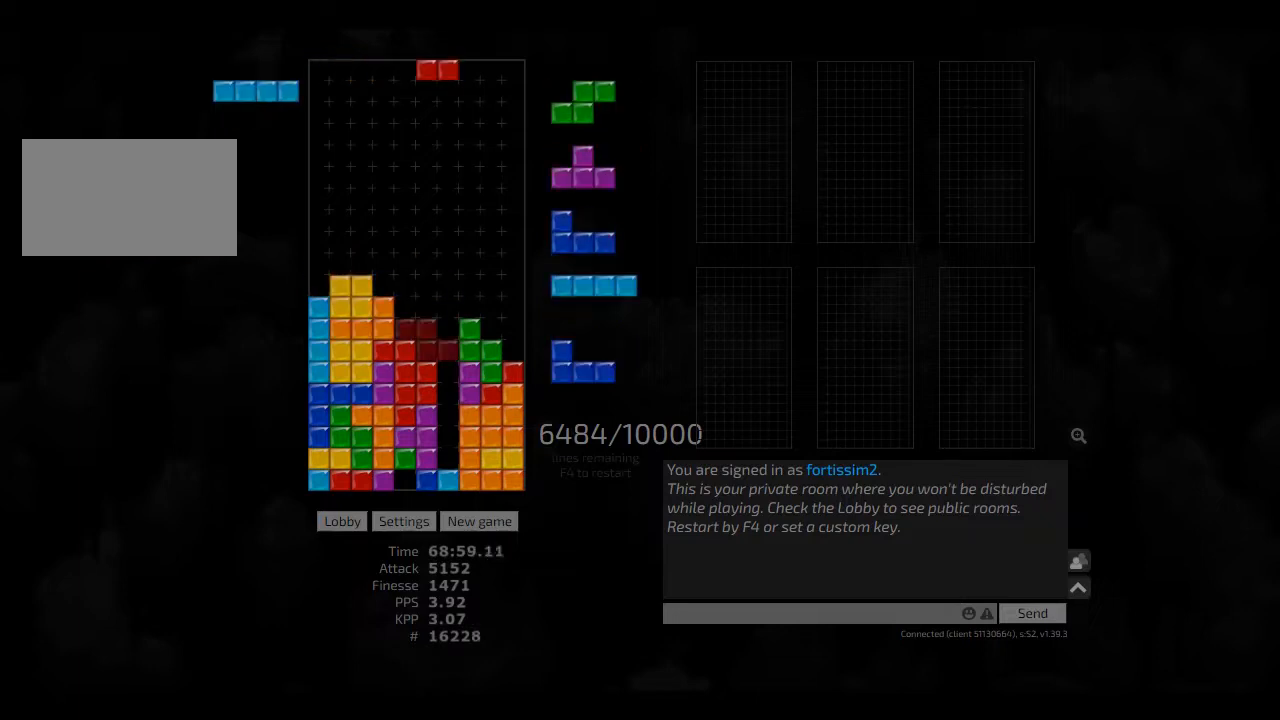
{"keys": ["cw", "hd", "right"], "events": [[41, "hd", "up"], [83, "hl", "up"], [83, "right", "up"], [166, "hd", "down"], [166, "right", "down"], [208, "cw", "down"], [250, "hd", "up"], [333, "ccw", "down"], [333, "cw", "up"], [333, "hd", "down"], [375, "hd", "up"], [458, "ccw", "up"], [458, "hd", "down"], [500, "cw", "down"]]}
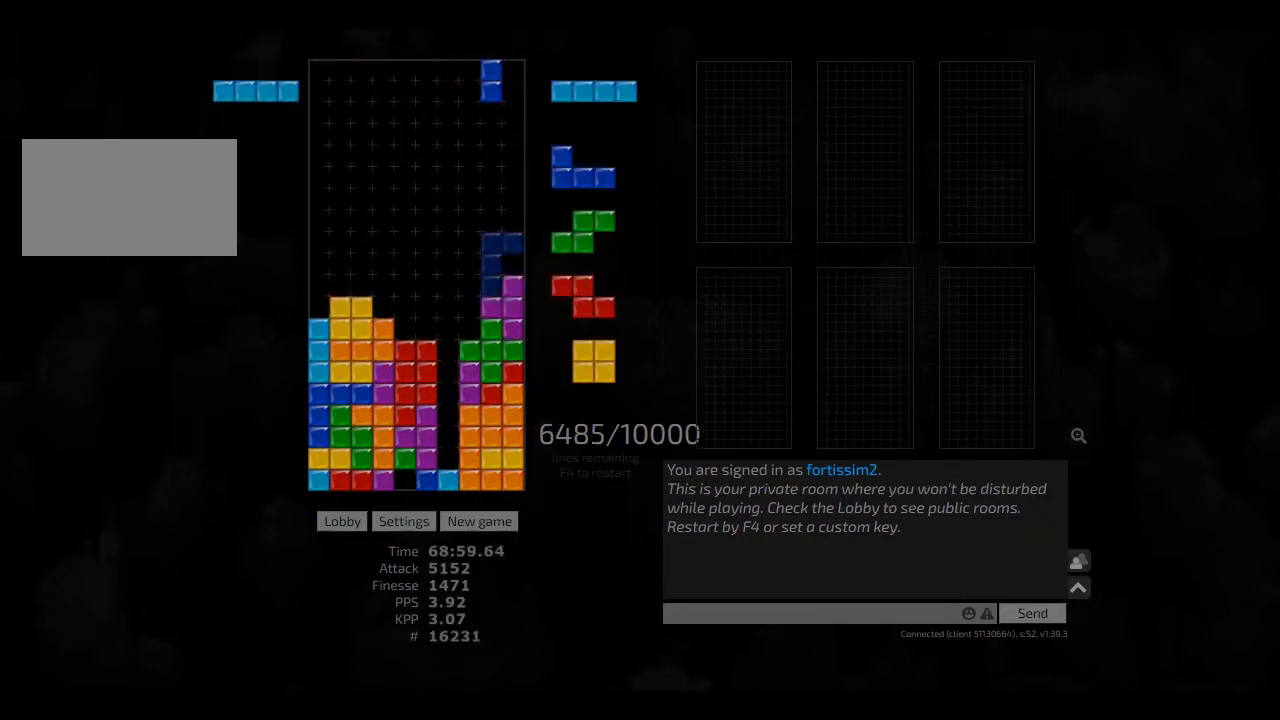
{"keys": [], "events": [[41, "hd", "up"], [41, "left", "down"], [125, "cw", "up"], [125, "left", "up"], [125, "right", "up"], [166, "hd", "down"], [208, "cw", "down"], [208, "right", "down"], [250, "hd", "up"], [291, "cw", "up"], [291, "right", "up"], [333, "hd", "down"], [416, "right", "down"], [458, "hd", "up"], [500, "right", "up"]]}
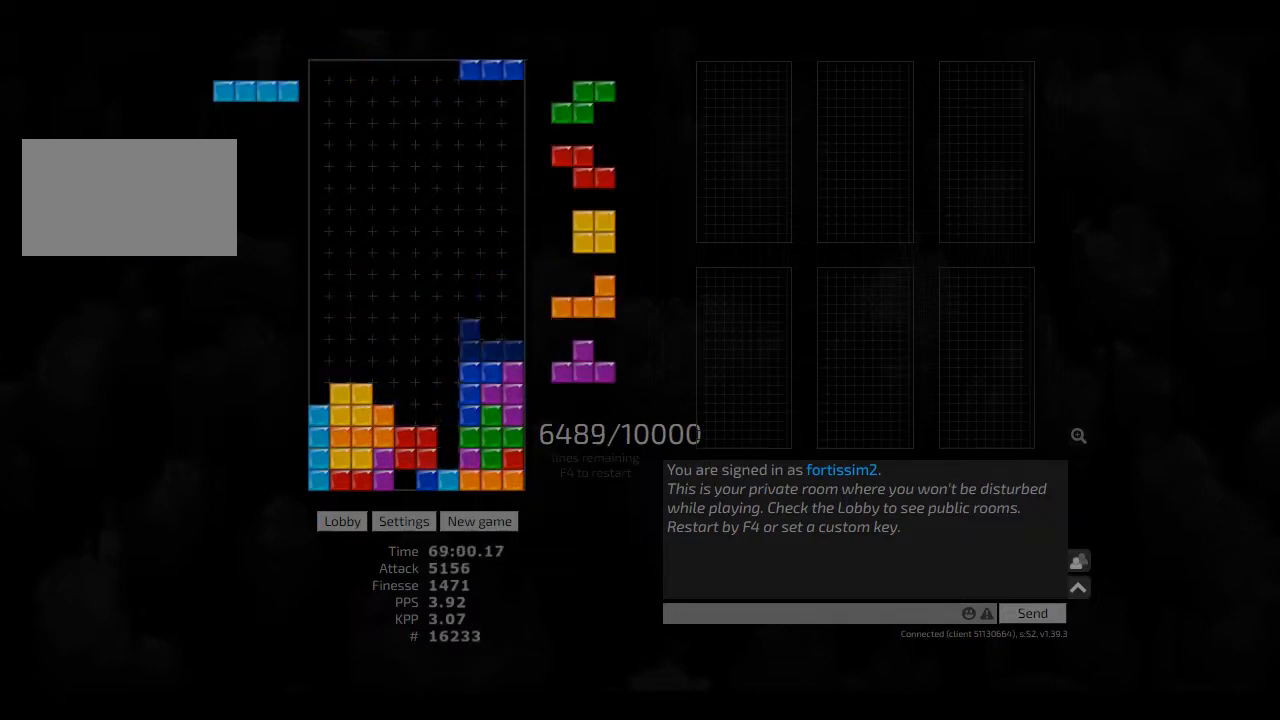
{"keys": [], "events": [[125, "hd", "down"], [166, "right", "down"], [208, "hd", "up"], [333, "ccw", "down"], [333, "right", "up"], [416, "ccw", "up"], [416, "hd", "down"], [500, "hd", "up"]]}
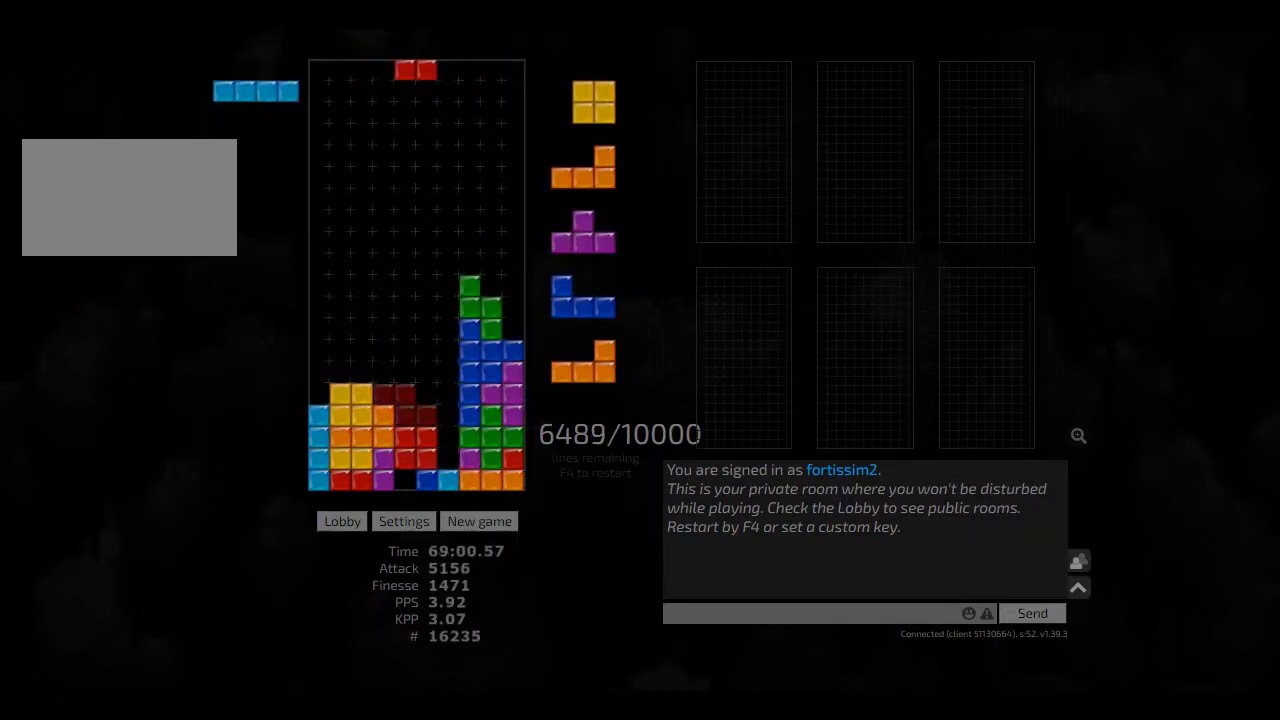
{"keys": ["ccw", "hd", "right"], "events": [[83, "hd", "down"], [166, "hd", "up"], [291, "left", "down"], [333, "left", "up"], [375, "hd", "down"], [500, "ccw", "down"], [500, "right", "down"]]}
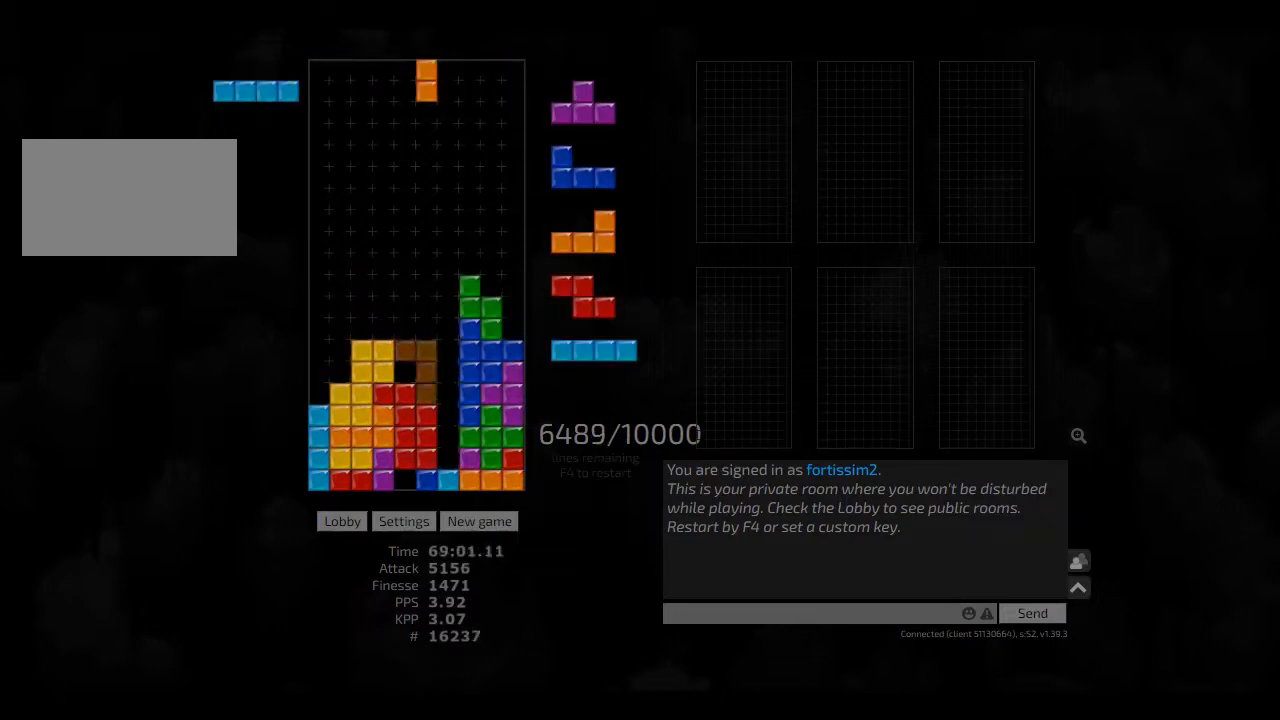
{"keys": ["hd"], "events": [[41, "hd", "up"], [125, "ccw", "up"], [208, "right", "up"], [291, "hd", "down"], [333, "hl", "down"], [375, "cw", "down"], [375, "hd", "up"], [416, "hl", "up"], [458, "cw", "up"], [500, "hd", "down"]]}
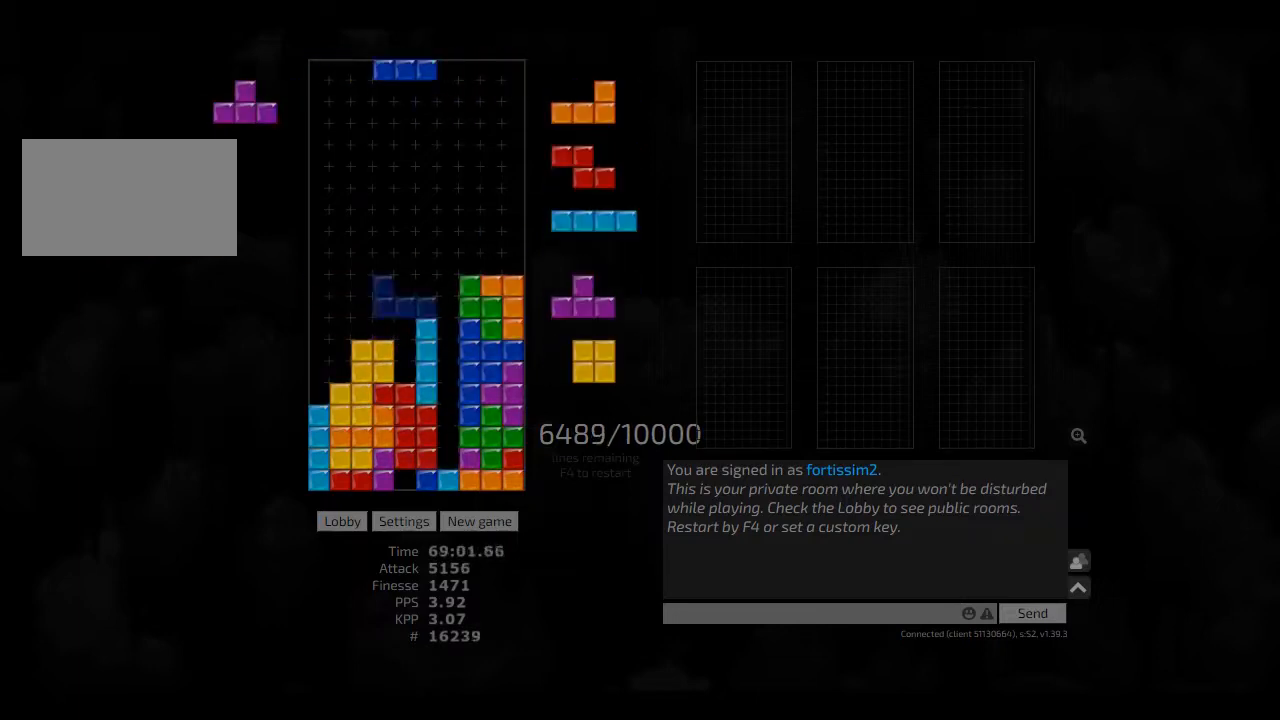
{"keys": ["hd"], "events": [[125, "hd", "up"], [166, "hl", "down"], [208, "left", "down"], [333, "cw", "down"], [333, "hl", "up"], [416, "cw", "up"], [416, "left", "up"], [500, "hd", "down"]]}
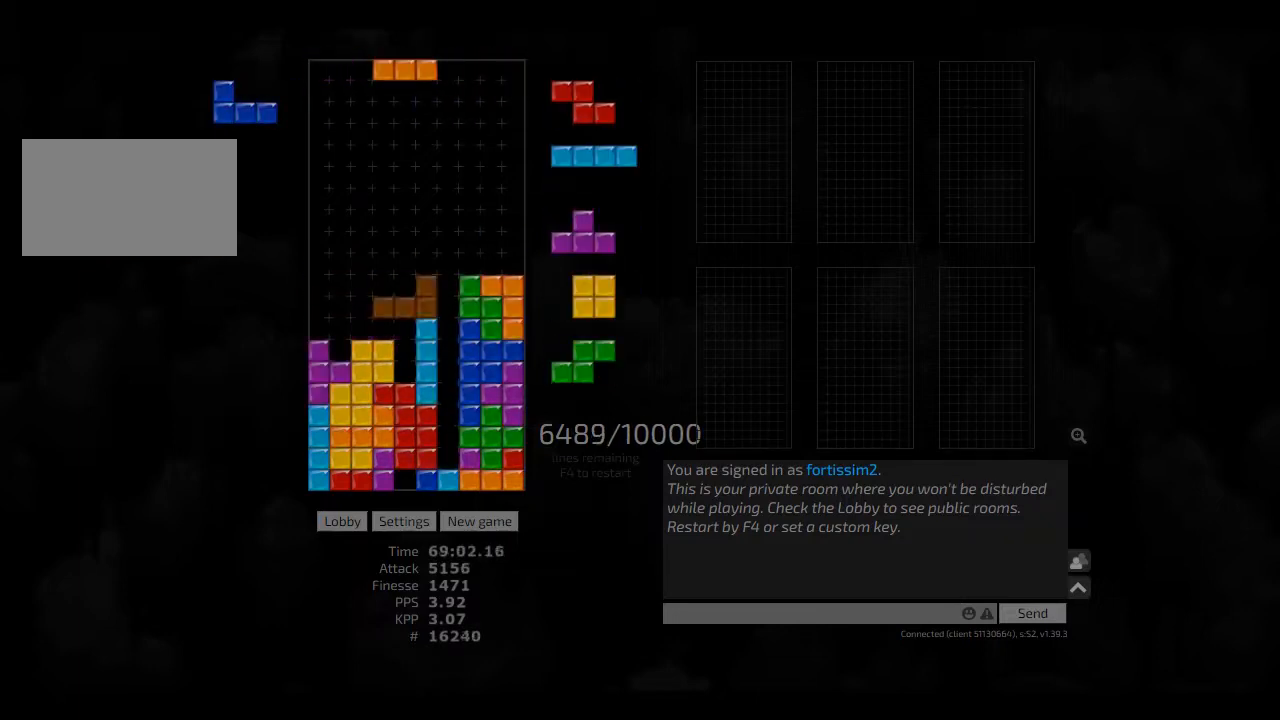
{"keys": ["hl", "left"], "events": [[41, "ccw", "down"], [83, "hd", "up"], [125, "ccw", "up"], [208, "hd", "down"], [250, "hl", "down"], [333, "hd", "up"], [333, "hl", "up"], [375, "hd", "down"], [458, "hl", "down"], [500, "hd", "up"], [500, "left", "down"]]}
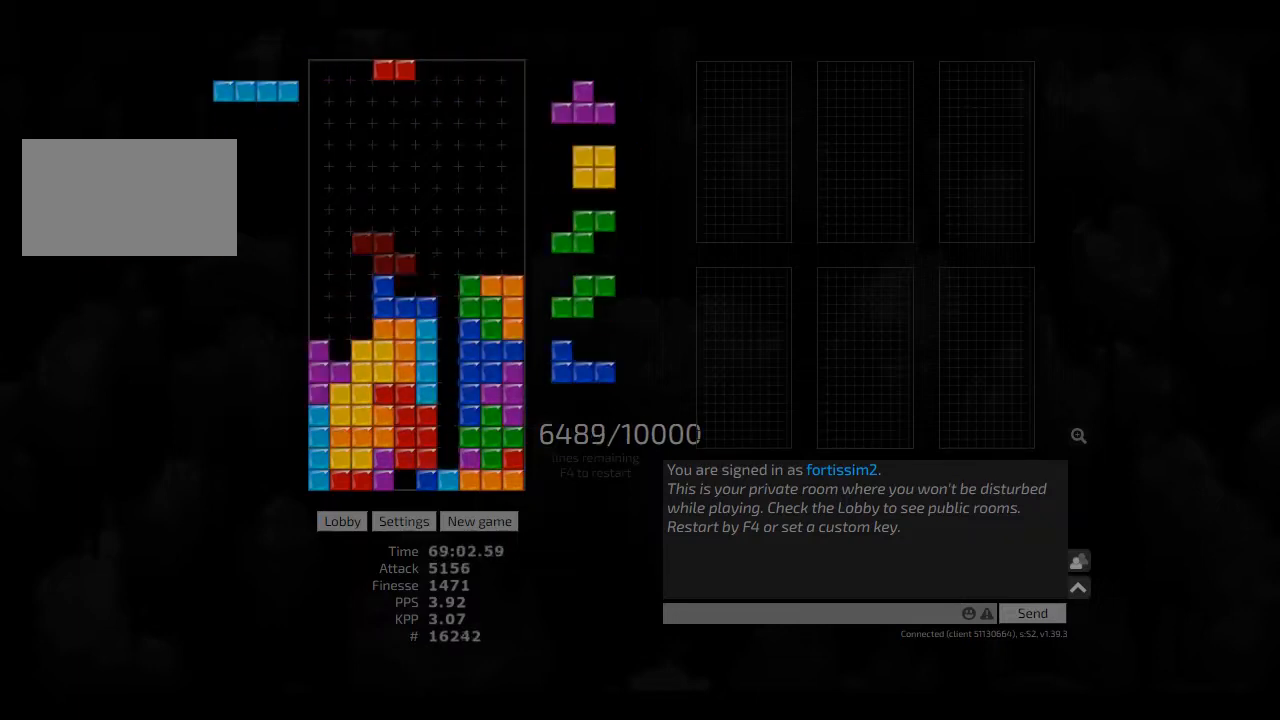
{"keys": [], "events": [[41, "hl", "up"], [83, "left", "up"], [125, "cw", "down"], [166, "cw", "up"], [208, "hd", "down"], [250, "left", "down"], [291, "cw", "down"], [333, "hd", "up"], [375, "cw", "up"], [375, "left", "up"], [416, "hd", "down"], [500, "hd", "up"]]}
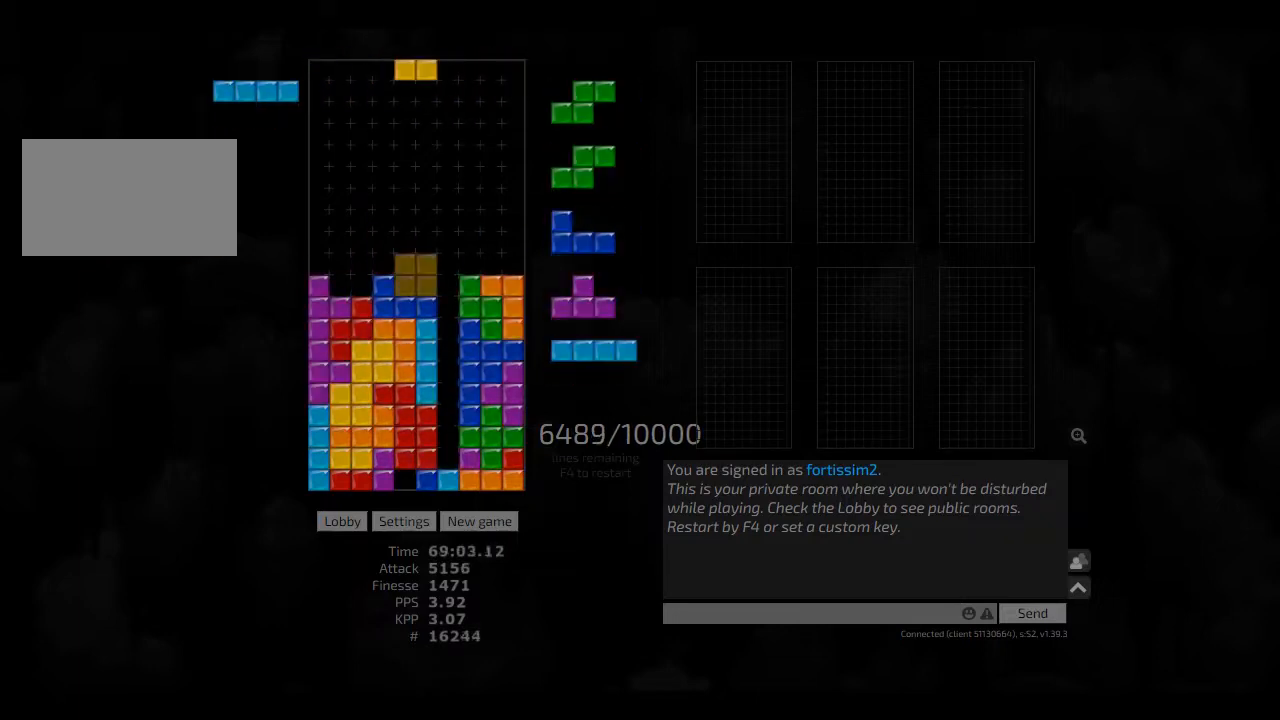
{"keys": ["hd", "right"], "events": [[41, "hd", "down"], [83, "left", "down"], [166, "hd", "up"], [166, "right", "down"], [208, "left", "up"], [250, "right", "up"], [333, "hd", "down"], [333, "left", "down"], [375, "hd", "up"], [458, "left", "up"], [500, "hd", "down"], [500, "right", "down"]]}
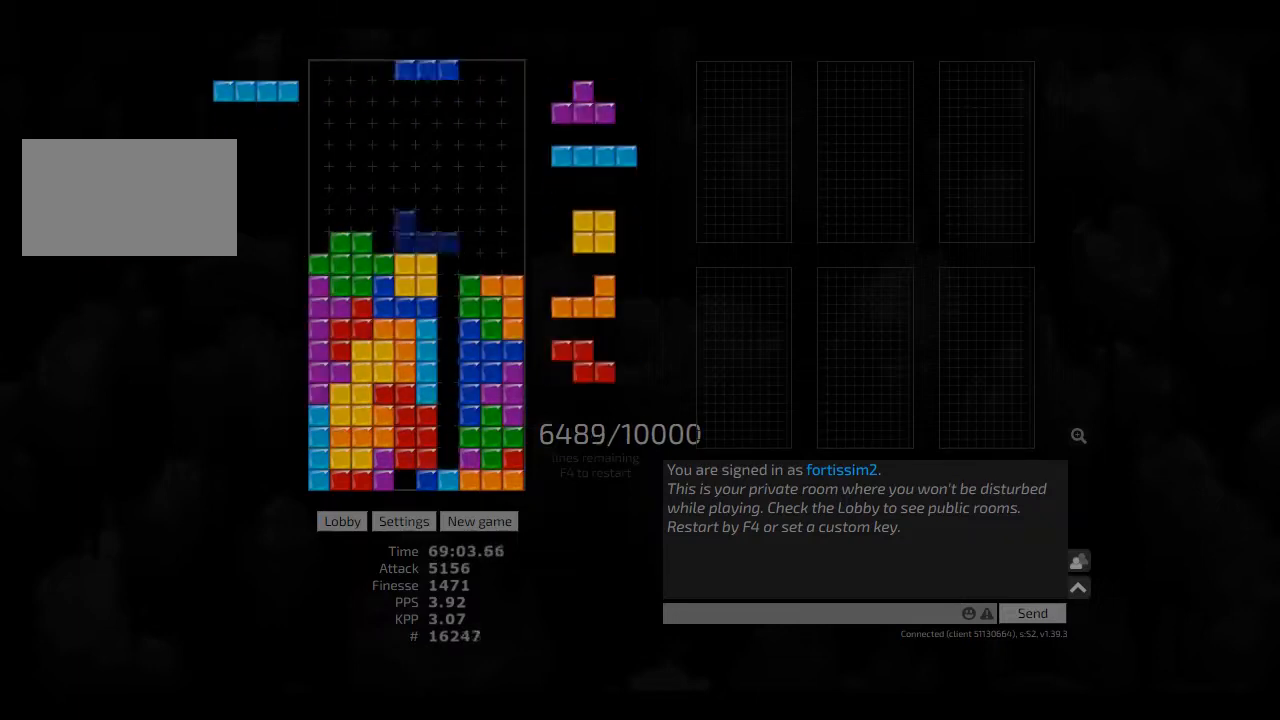
{"keys": [], "events": [[83, "hd", "up"], [125, "right", "up"], [166, "hd", "down"], [208, "cw", "down"], [208, "left", "down"], [250, "hd", "up"], [291, "cw", "up"], [291, "left", "up"], [375, "cw", "down"], [375, "hd", "down"], [458, "cw", "up"], [458, "hd", "up"]]}
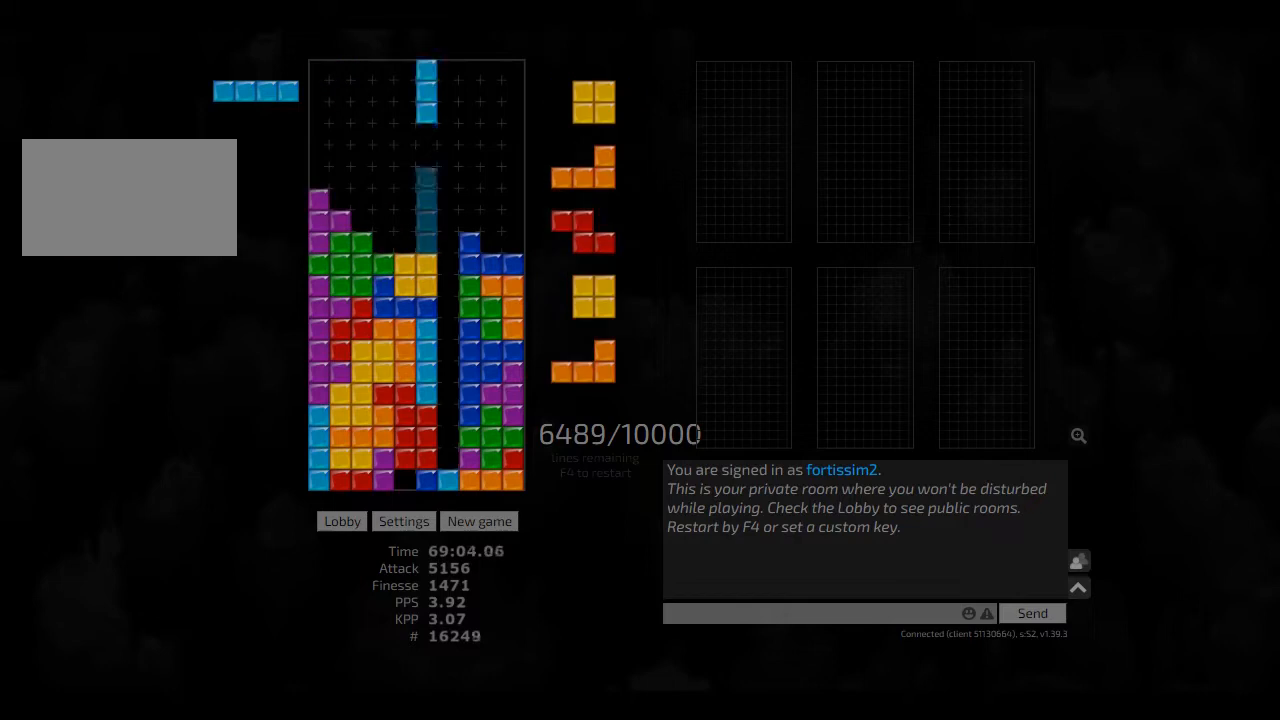
{"keys": ["right"], "events": [[83, "hd", "down"], [125, "hd", "up"], [166, "right", "down"], [208, "right", "up"], [333, "right", "down"]]}
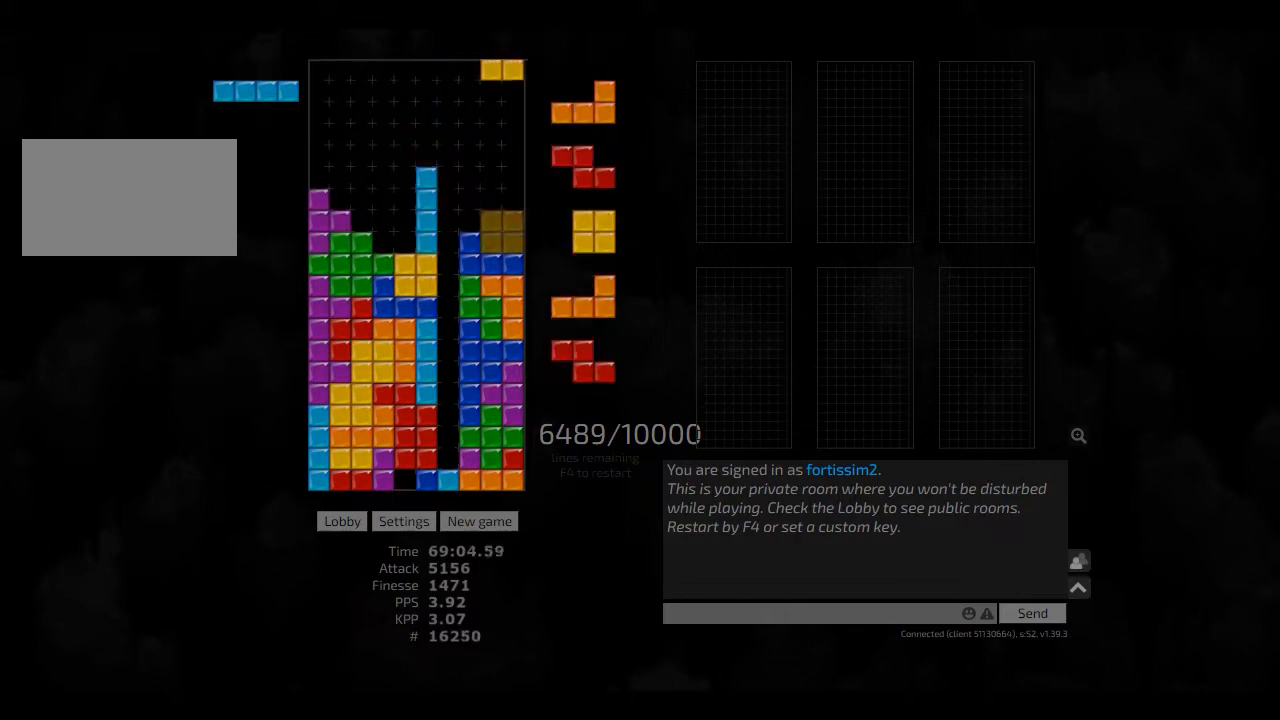
{"keys": ["left"], "events": [[41, "hd", "down"], [125, "hd", "up"], [166, "right", "up"], [208, "hd", "down"], [250, "hd", "up"], [250, "left", "down"], [333, "left", "up"], [375, "hd", "down"], [416, "left", "down"], [500, "hd", "up"]]}
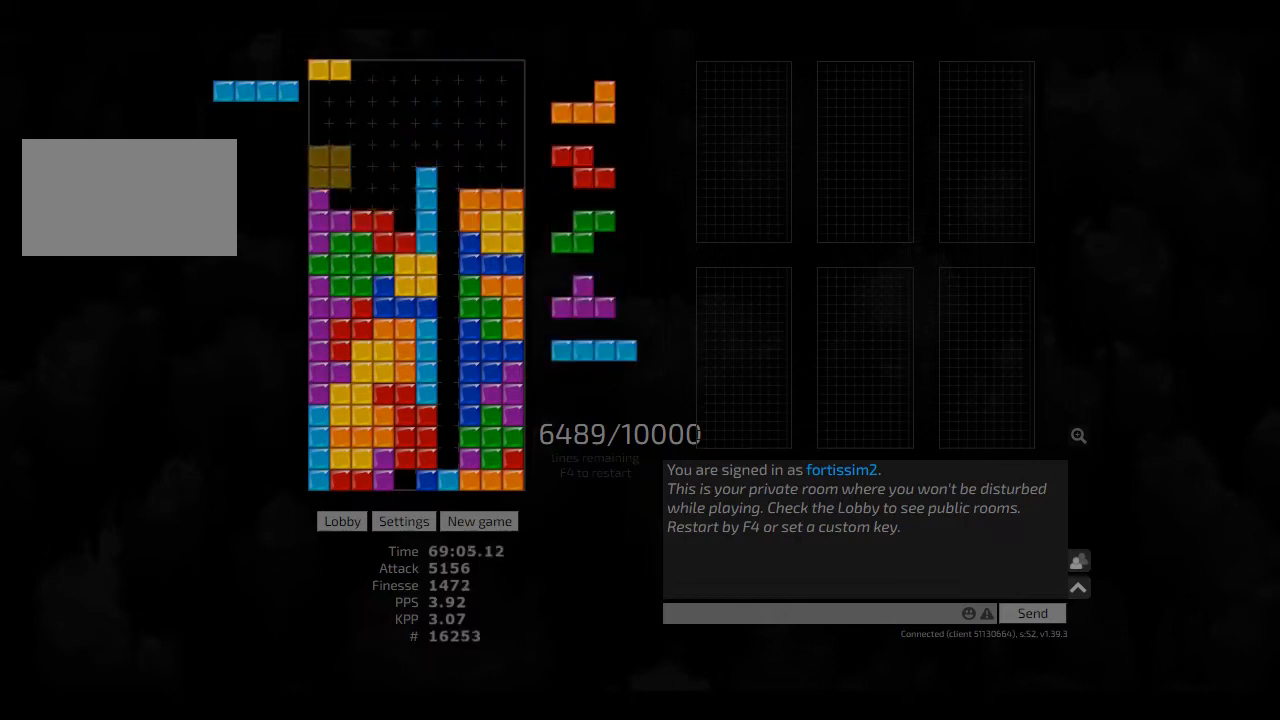
{"keys": ["ccw", "hd"], "events": [[41, "left", "up"], [41, "right", "down"], [83, "right", "up"], [166, "hd", "down"], [166, "right", "down"], [208, "hd", "up"], [333, "hd", "down"], [375, "hd", "up"], [416, "cw", "down"], [458, "cw", "up"], [458, "right", "up"], [500, "ccw", "down"], [500, "hd", "down"]]}
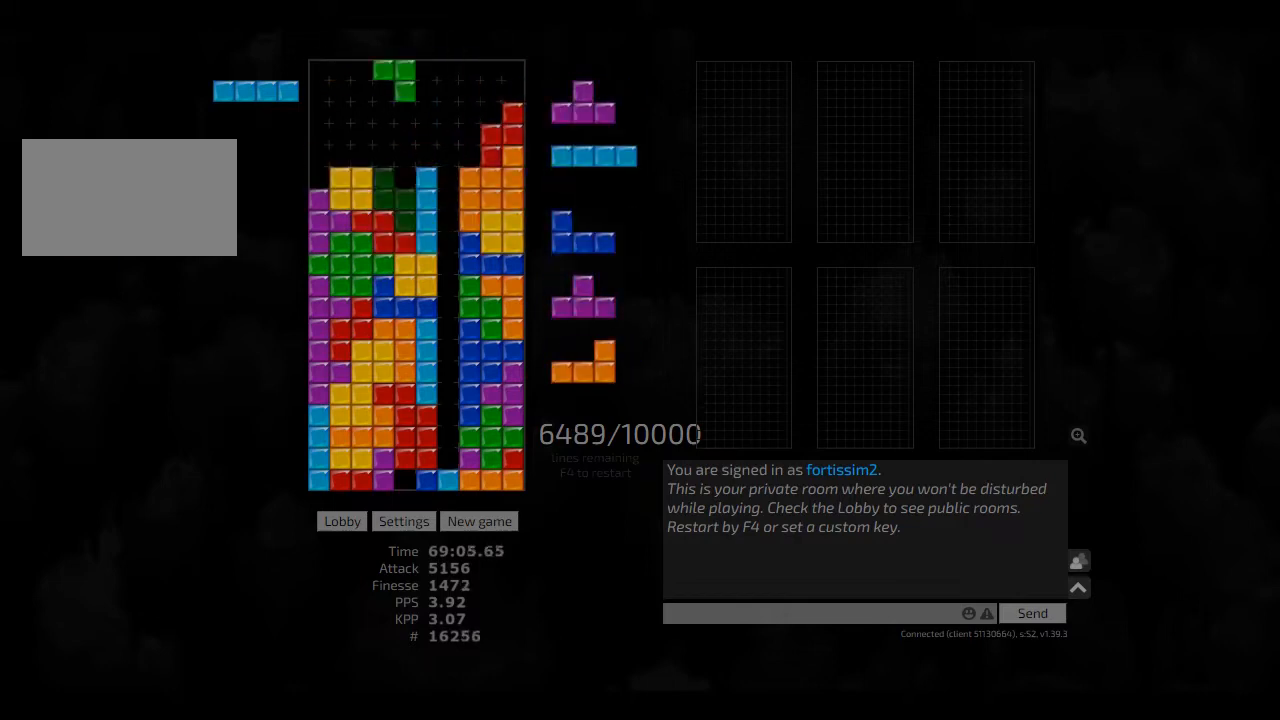
{"keys": [], "events": [[41, "hd", "up"], [83, "ccw", "up"], [166, "hd", "down"], [250, "hd", "up"], [250, "left", "down"], [291, "cw", "down"], [375, "cw", "up"], [375, "left", "up"], [416, "hd", "down"], [500, "hd", "up"]]}
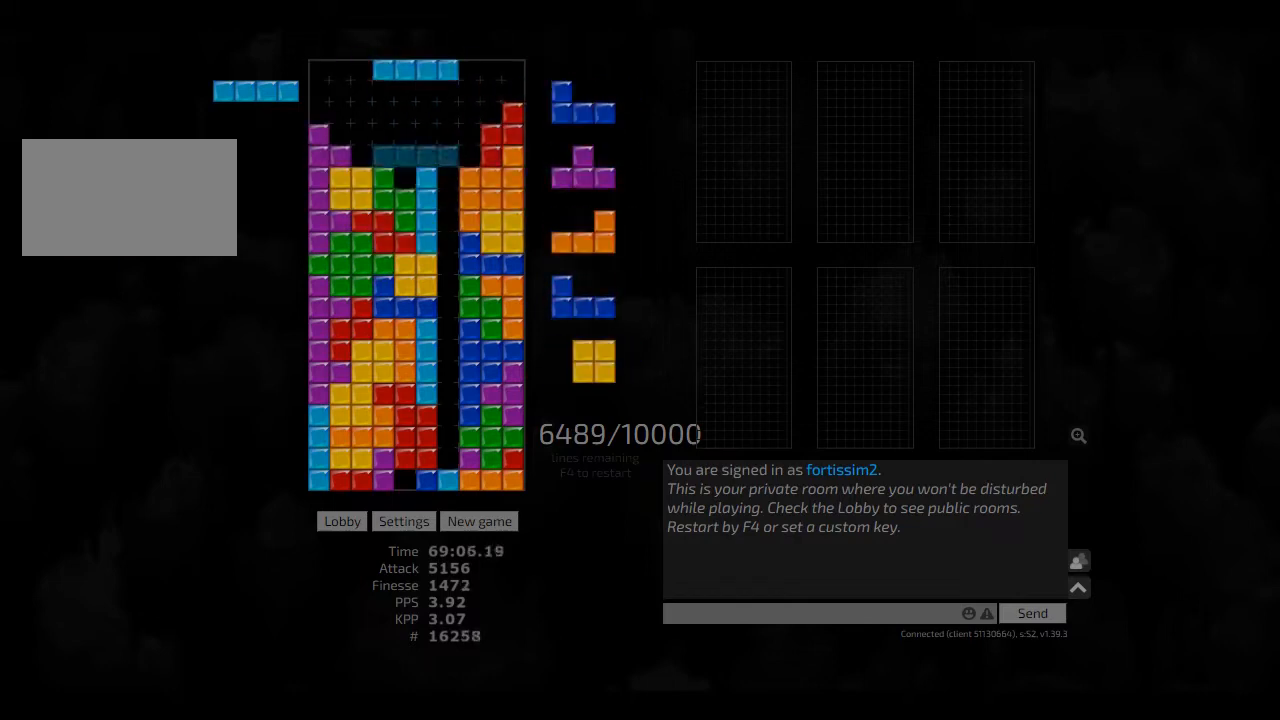
{"keys": ["hd", "right"], "events": [[41, "cw", "down"], [166, "cw", "up"], [375, "right", "down"], [416, "right", "up"], [500, "hd", "down"], [500, "right", "down"]]}
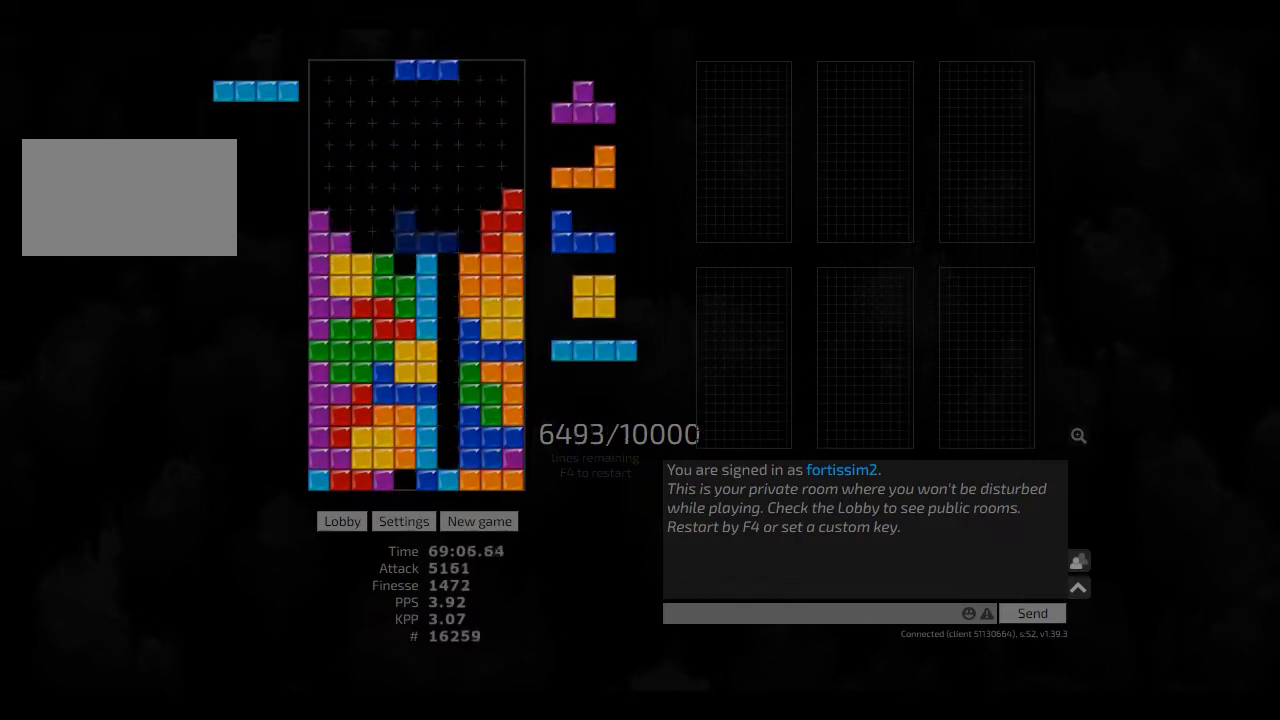
{"keys": ["hd"], "events": [[41, "hd", "up"], [83, "cw", "down"], [166, "left", "down"], [208, "cw", "up"], [208, "left", "up"], [208, "right", "up"], [250, "hd", "down"], [333, "hd", "up"], [458, "hd", "down"]]}
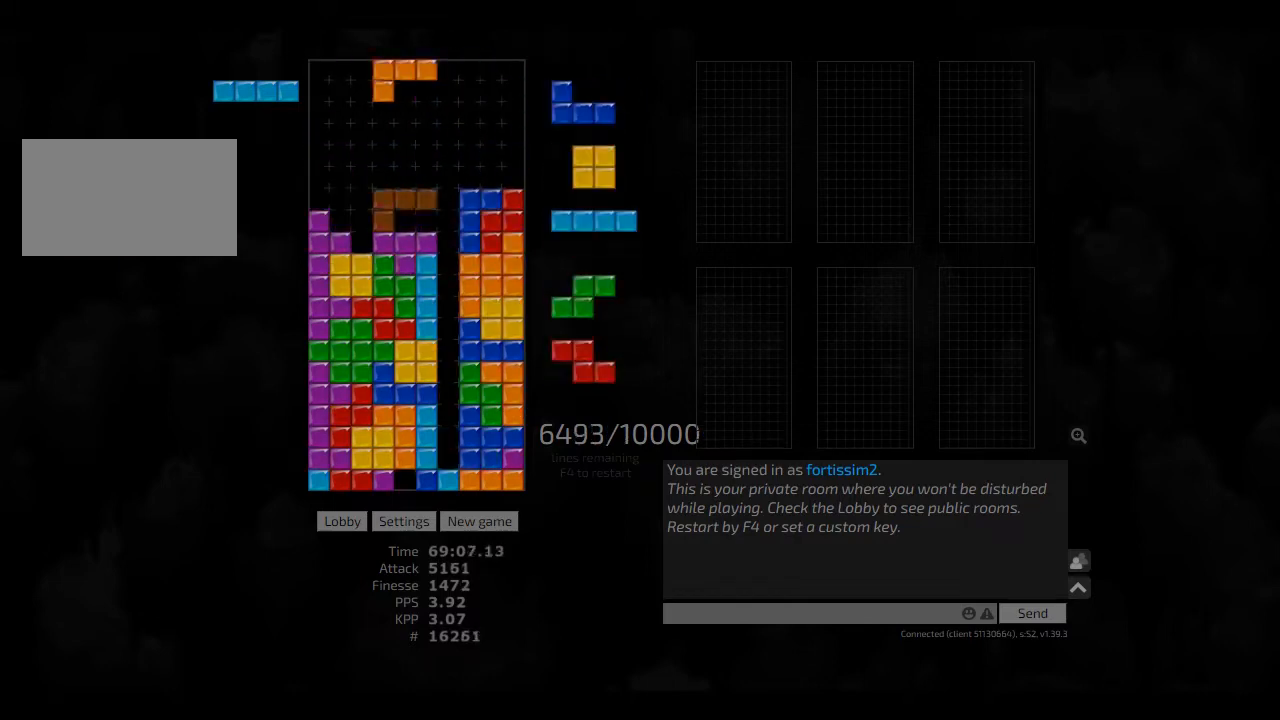
{"keys": [], "events": [[41, "hd", "up"], [41, "left", "down"], [125, "left", "up"], [166, "hd", "down"], [208, "right", "down"], [250, "hd", "up"], [375, "hd", "down"], [458, "hd", "up"], [500, "right", "up"]]}
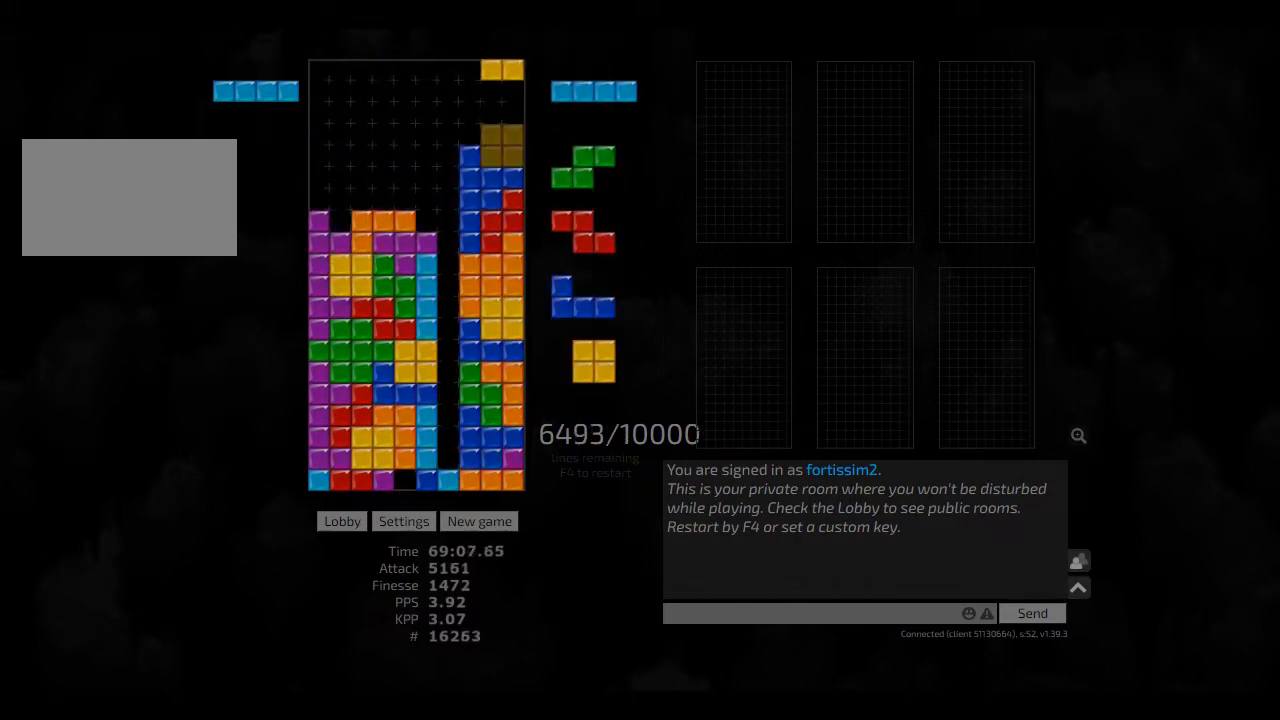
{"keys": ["right"], "events": [[41, "hd", "down"], [166, "hd", "up"], [250, "hd", "down"], [291, "left", "down"], [333, "cw", "down"], [375, "hd", "up"], [458, "cw", "up"], [458, "hd", "down"], [500, "hd", "up"], [500, "left", "up"], [500, "right", "down"]]}
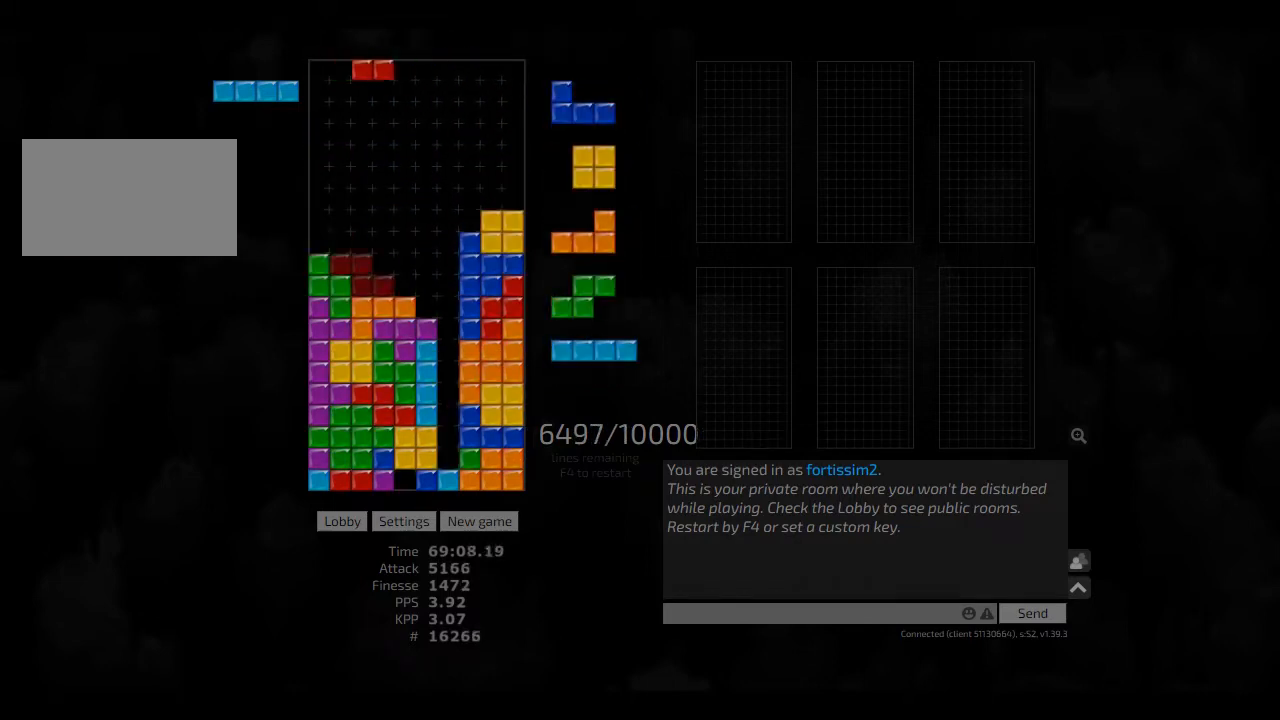
{"keys": ["right"], "events": [[41, "right", "up"], [125, "hd", "down"], [166, "left", "down"], [208, "hd", "up"], [250, "left", "up"], [333, "hd", "down"], [375, "hd", "up"], [375, "right", "down"]]}
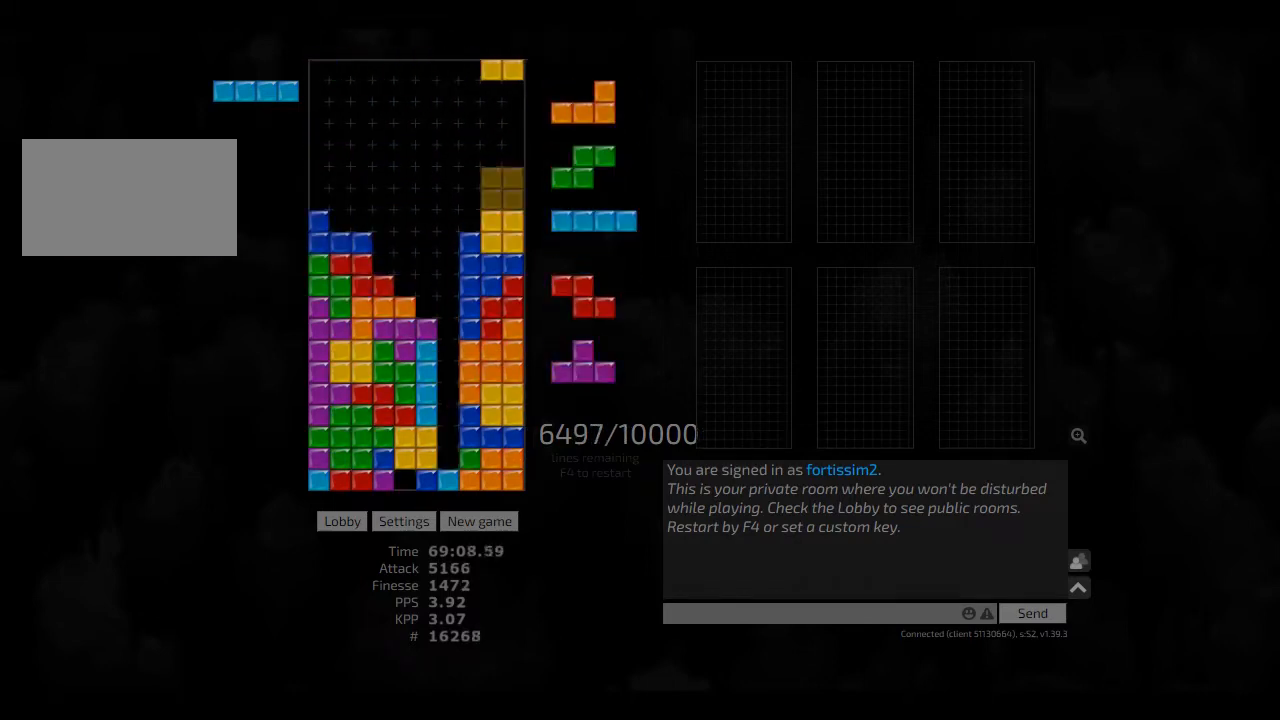
{"keys": [], "events": [[125, "hd", "down"], [208, "hd", "up"], [208, "left", "down"], [208, "right", "up"], [250, "ccw", "down"], [250, "left", "up"], [333, "ccw", "up"]]}
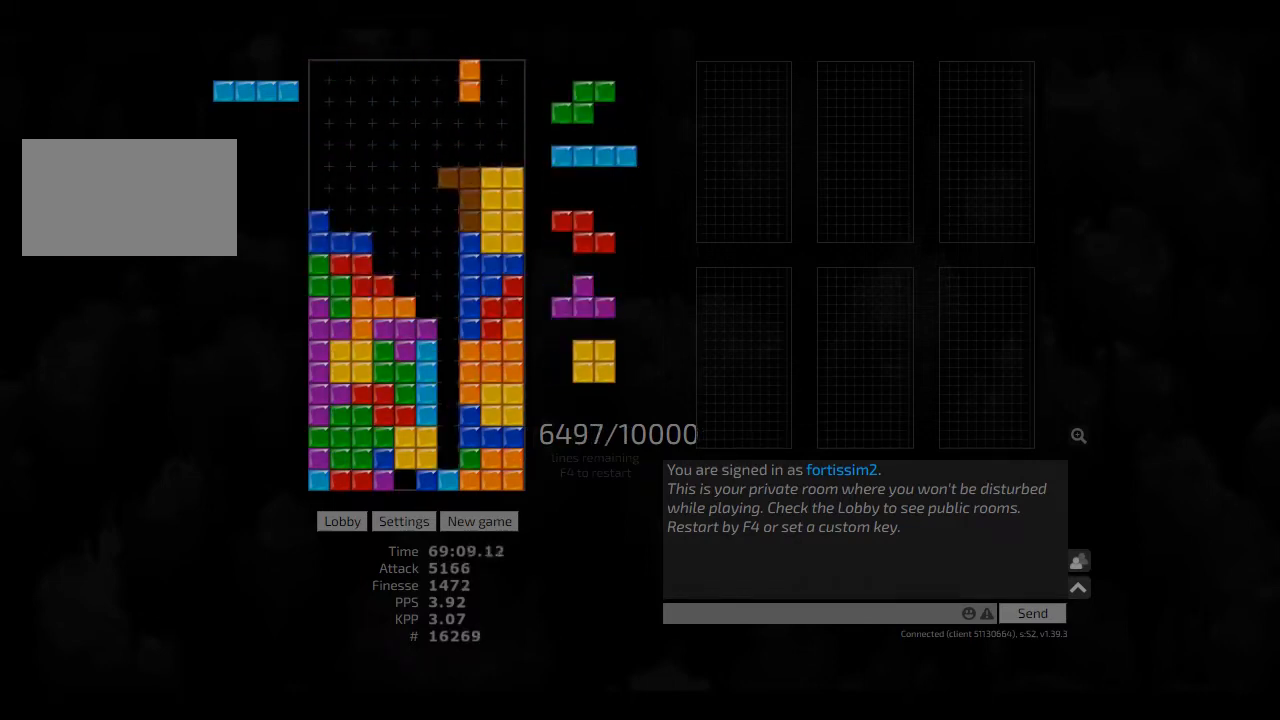
{"keys": [], "events": [[41, "hl", "down"], [166, "cw", "down"], [166, "hl", "up"], [166, "right", "down"], [208, "cw", "up"], [250, "right", "up"], [375, "hd", "down"], [500, "hd", "up"]]}
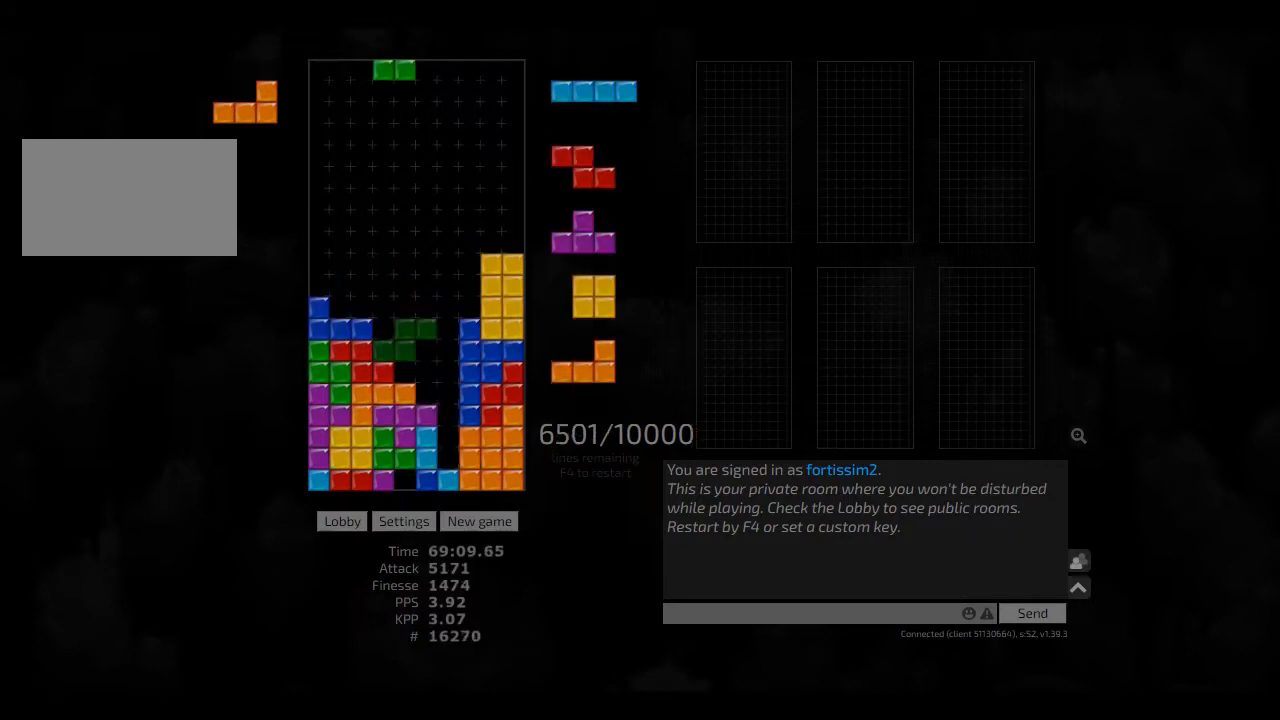
{"keys": ["right"], "events": [[125, "right", "down"], [333, "cw", "down"], [333, "hl", "down"], [416, "hl", "up"], [500, "cw", "up"]]}
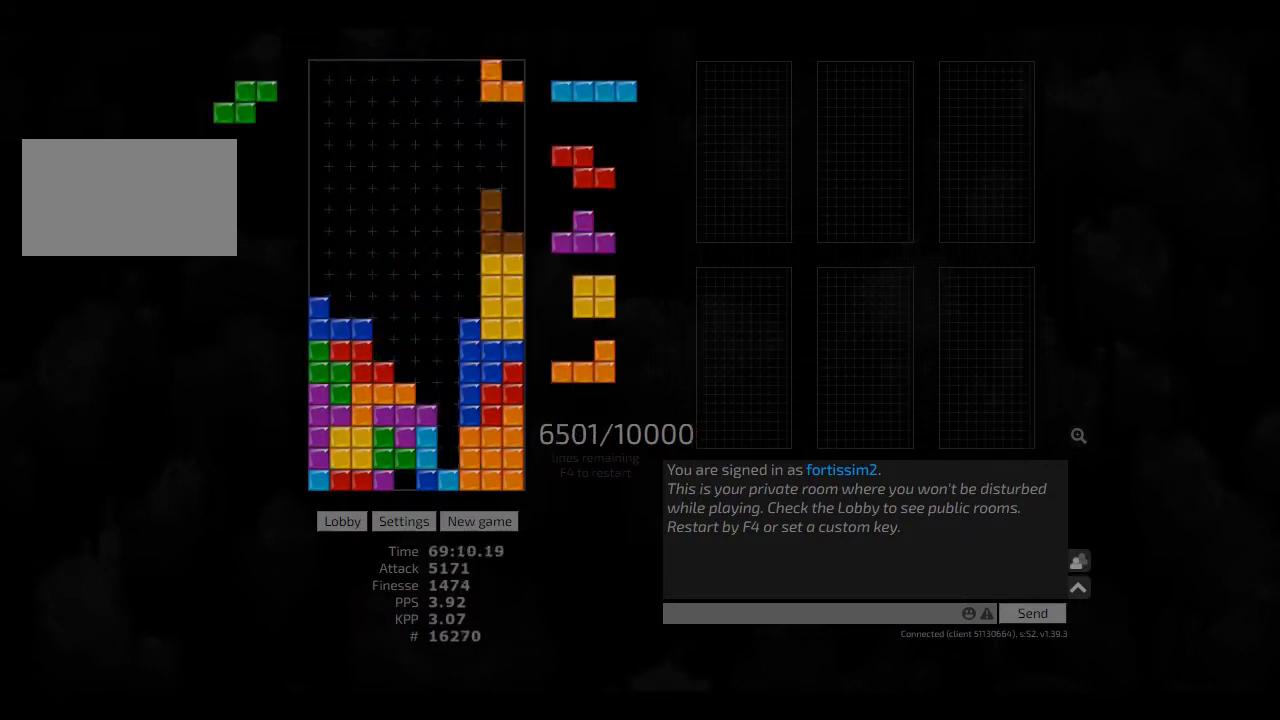
{"keys": ["cw"], "events": [[41, "hd", "down"], [125, "hd", "up"], [125, "right", "up"], [208, "ccw", "down"], [250, "ccw", "up"], [250, "hd", "down"], [333, "hl", "down"], [375, "hd", "up"], [416, "hl", "up"], [458, "cw", "down"]]}
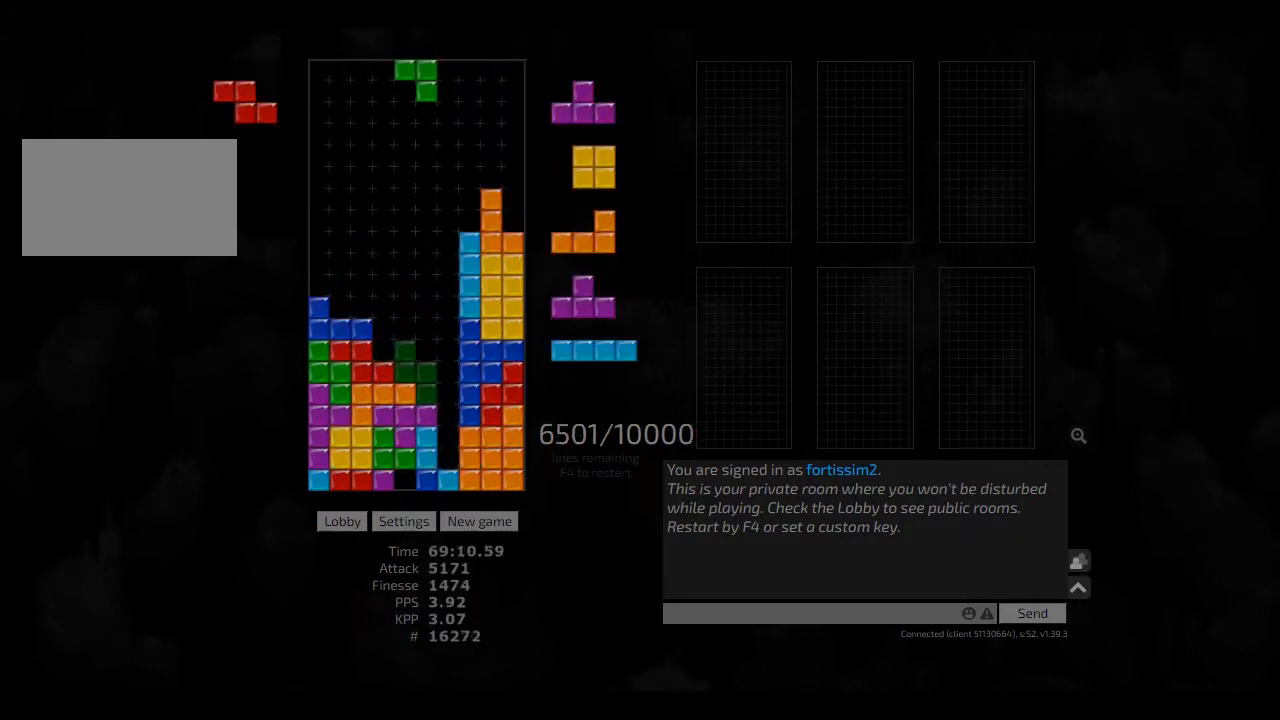
{"keys": ["hd"], "events": [[41, "cw", "up"], [291, "hd", "down"], [375, "cw", "down"], [375, "hd", "up"], [416, "left", "down"], [458, "cw", "up"], [500, "hd", "down"], [500, "left", "up"]]}